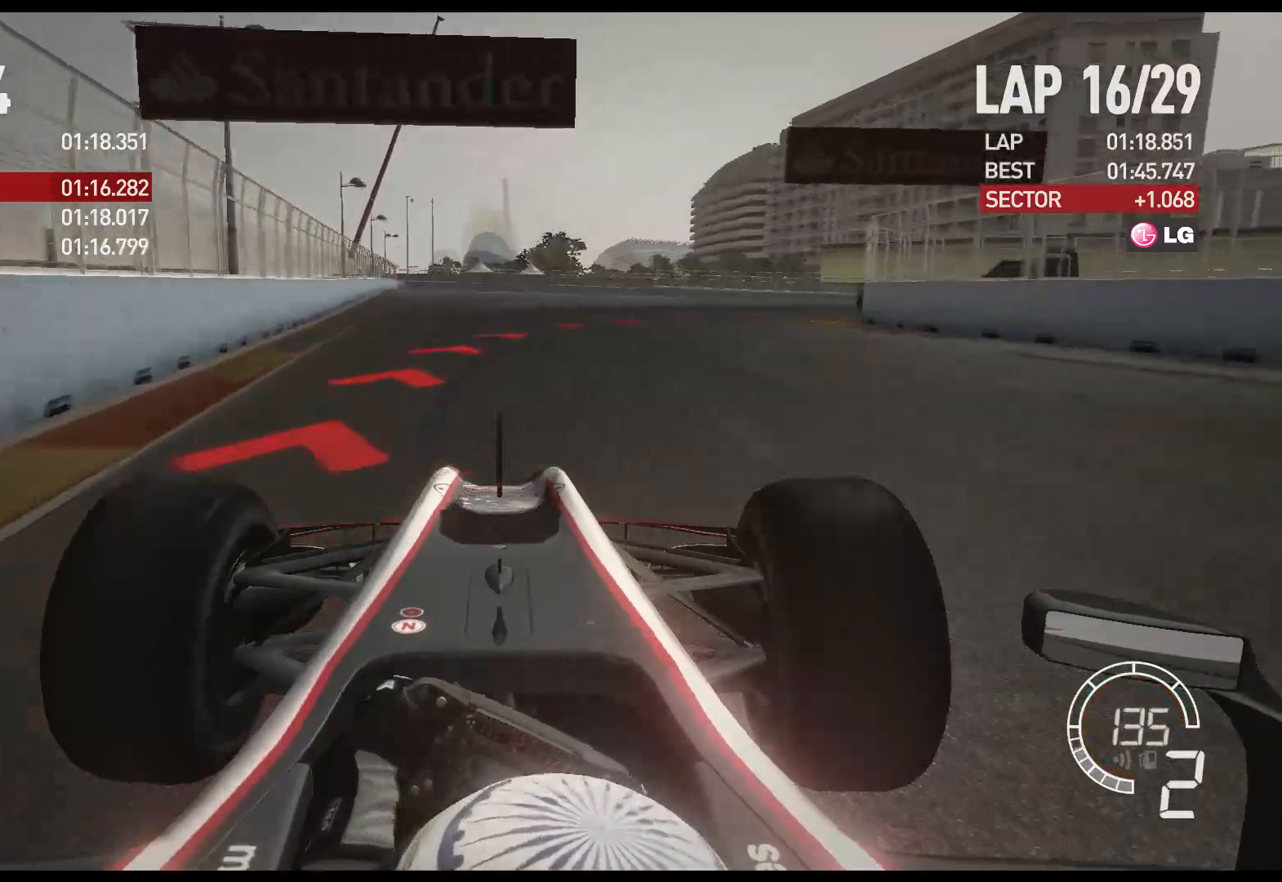
Gameplay with a controller (Xbox layout); each line is a JSON object with the inputs held at the frame after it. "events" lists button and stick changes between this image and that frame as [ms after this image, input, new state], when the widget could be followed in between.
{"buttons": ["L2"], "left_stick": "right", "right_stick": "center", "events": []}
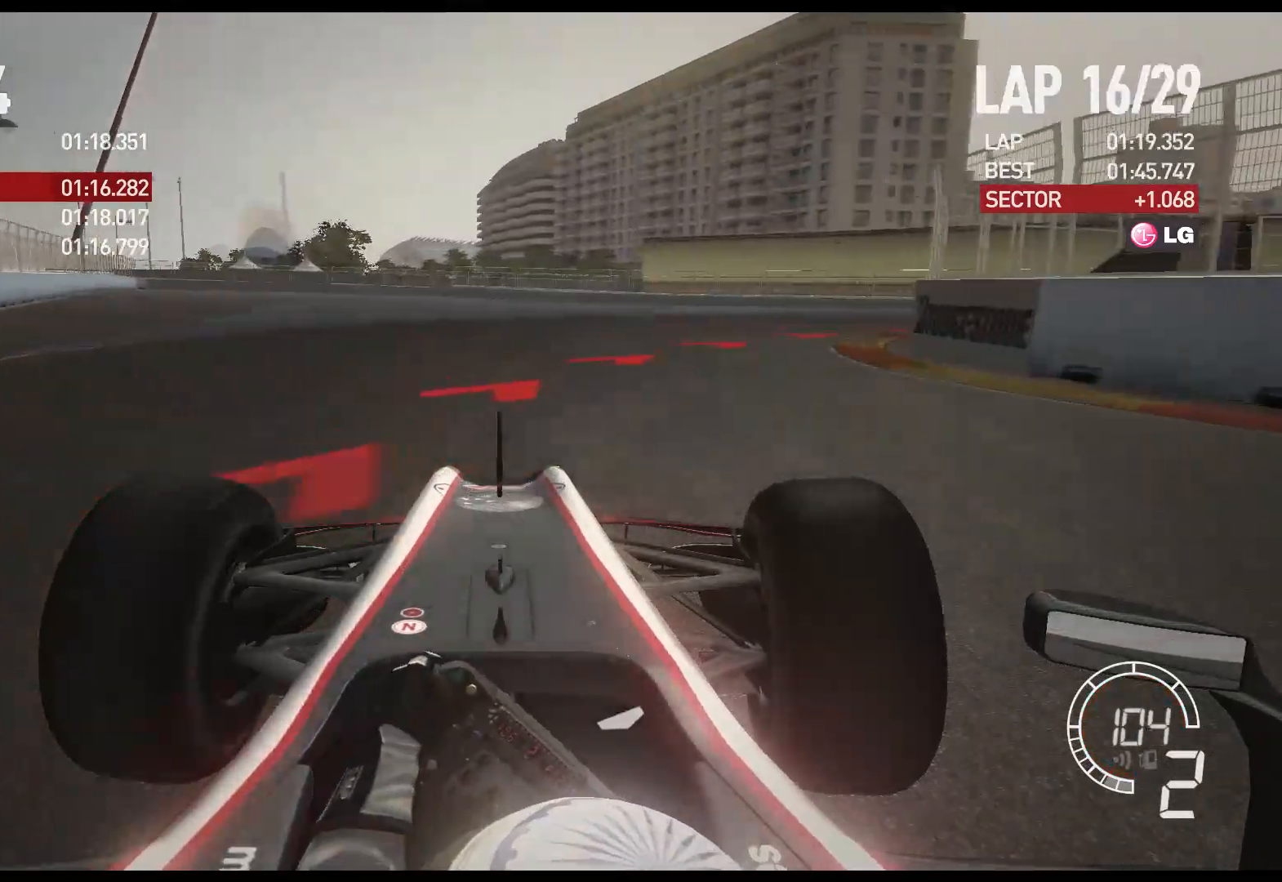
{"buttons": [], "left_stick": "right", "right_stick": "center", "events": [[367, "L2", "up"]]}
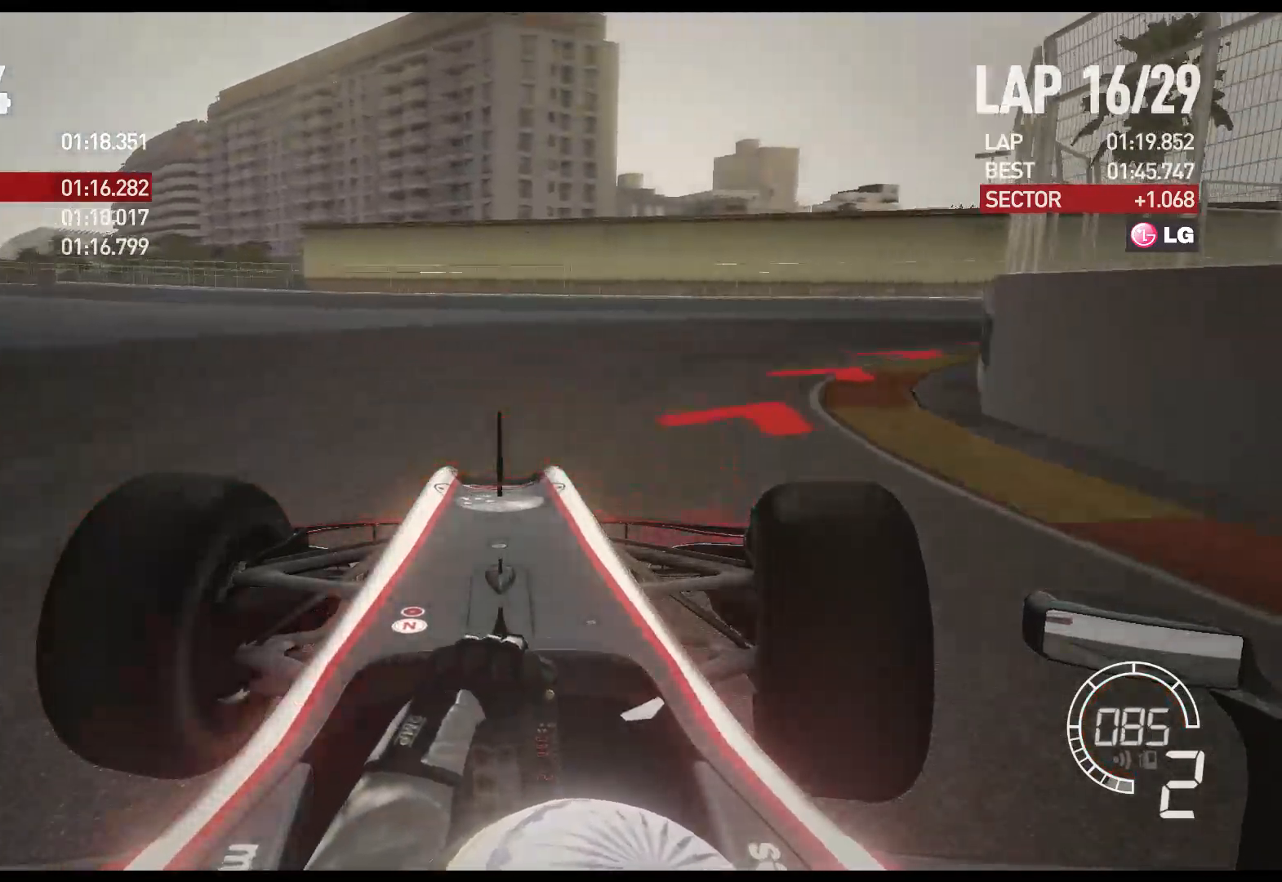
{"buttons": [], "left_stick": "right", "right_stick": "center", "events": [[67, "X", "down"], [217, "X", "up"]]}
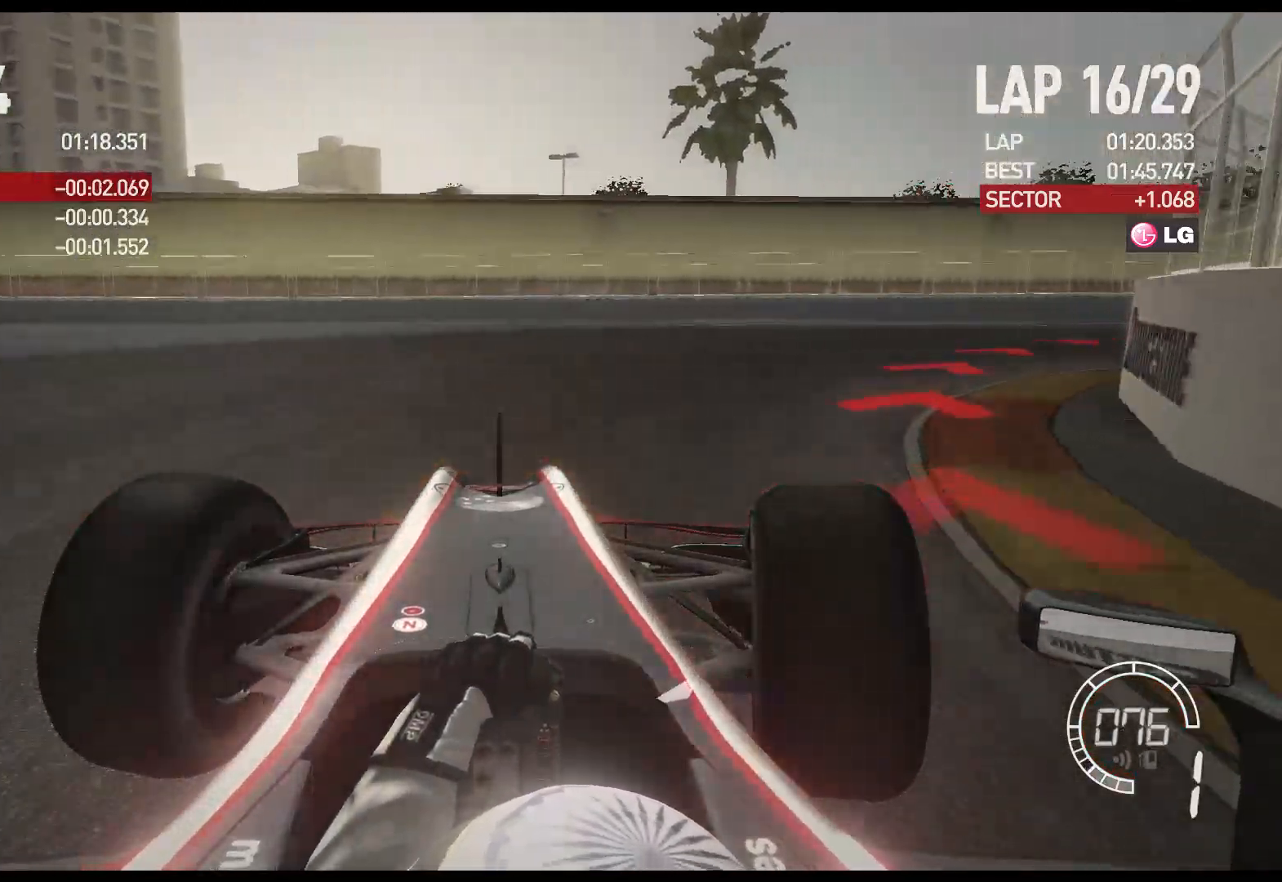
{"buttons": ["R2"], "left_stick": "right", "right_stick": "center", "events": [[100, "R2", "down"]]}
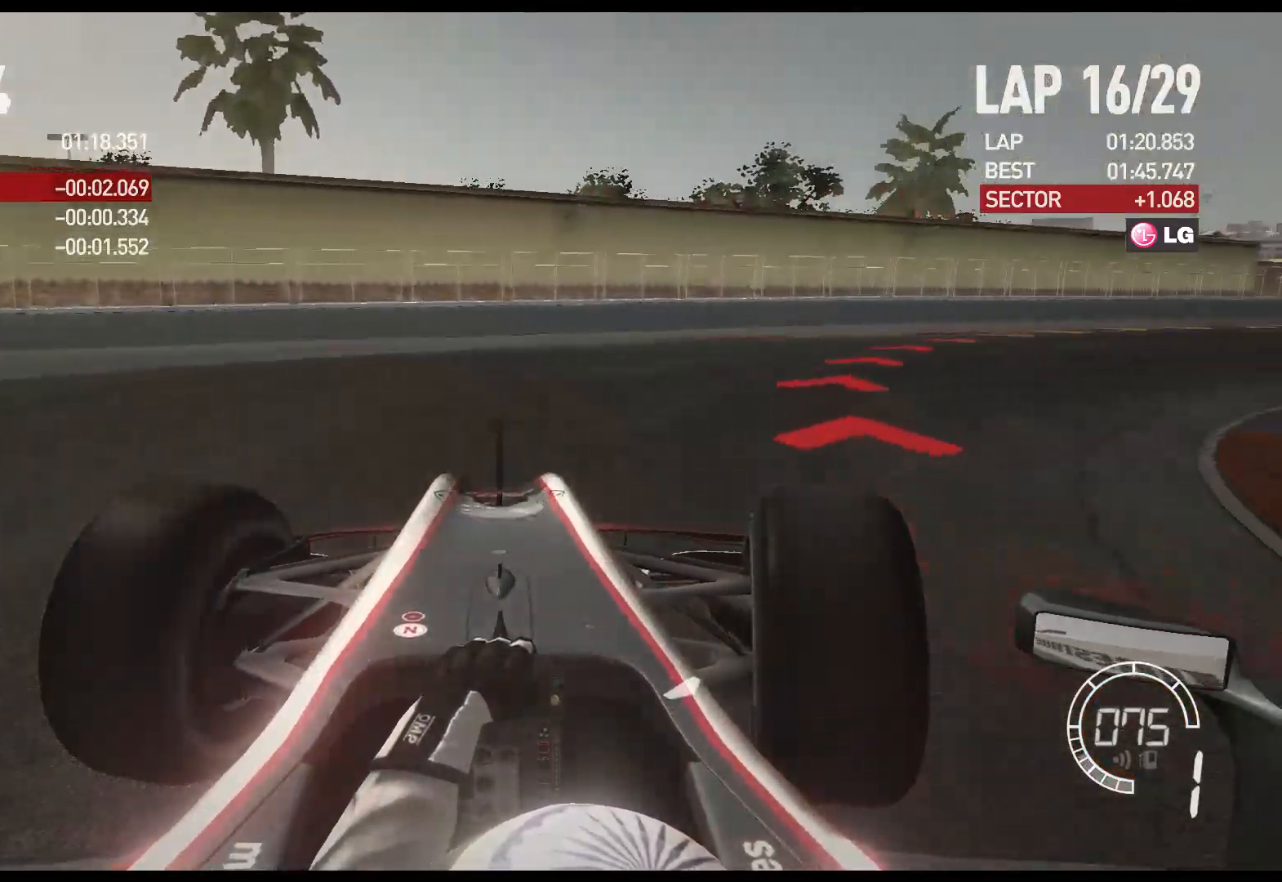
{"buttons": ["R2"], "left_stick": "right", "right_stick": "center", "events": []}
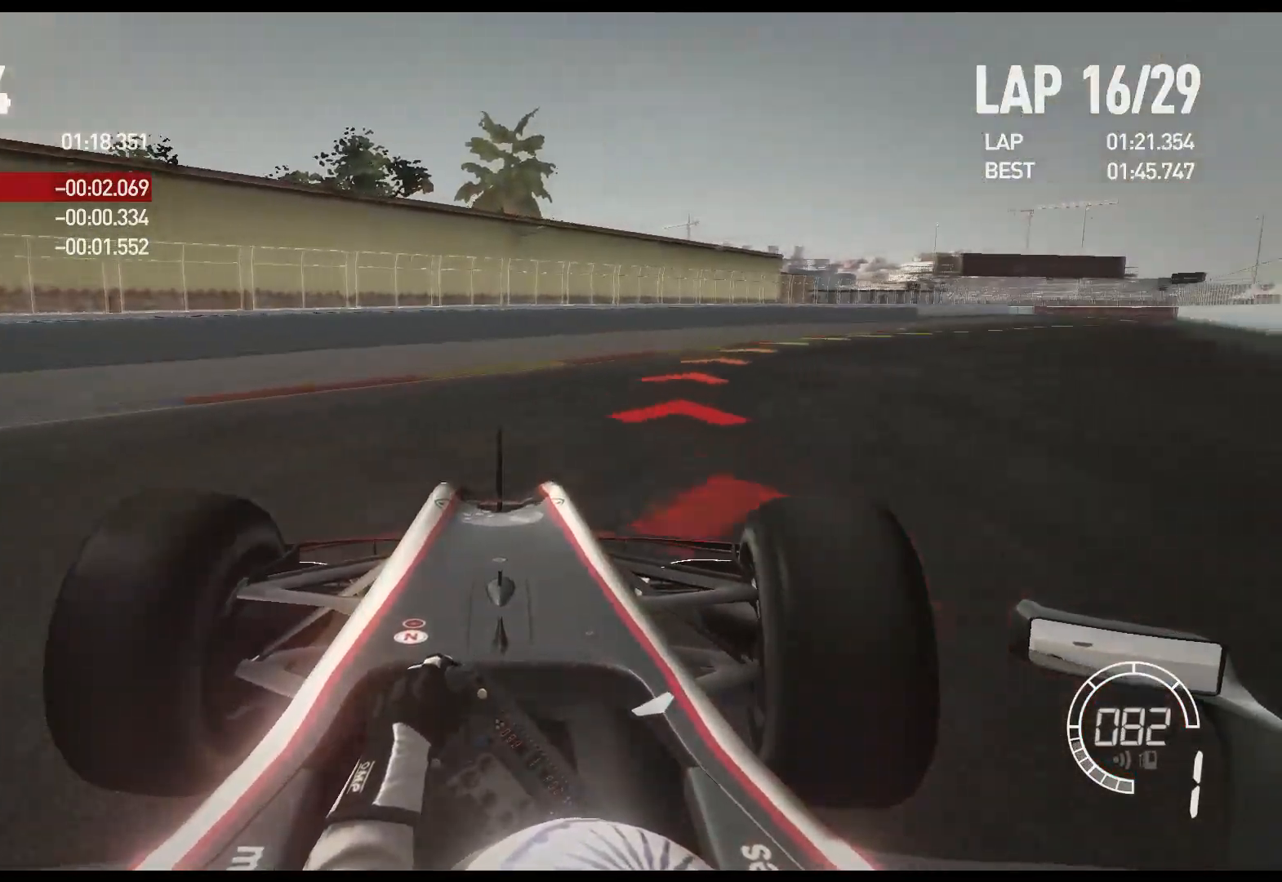
{"buttons": ["R2"], "left_stick": "right", "right_stick": "center", "events": []}
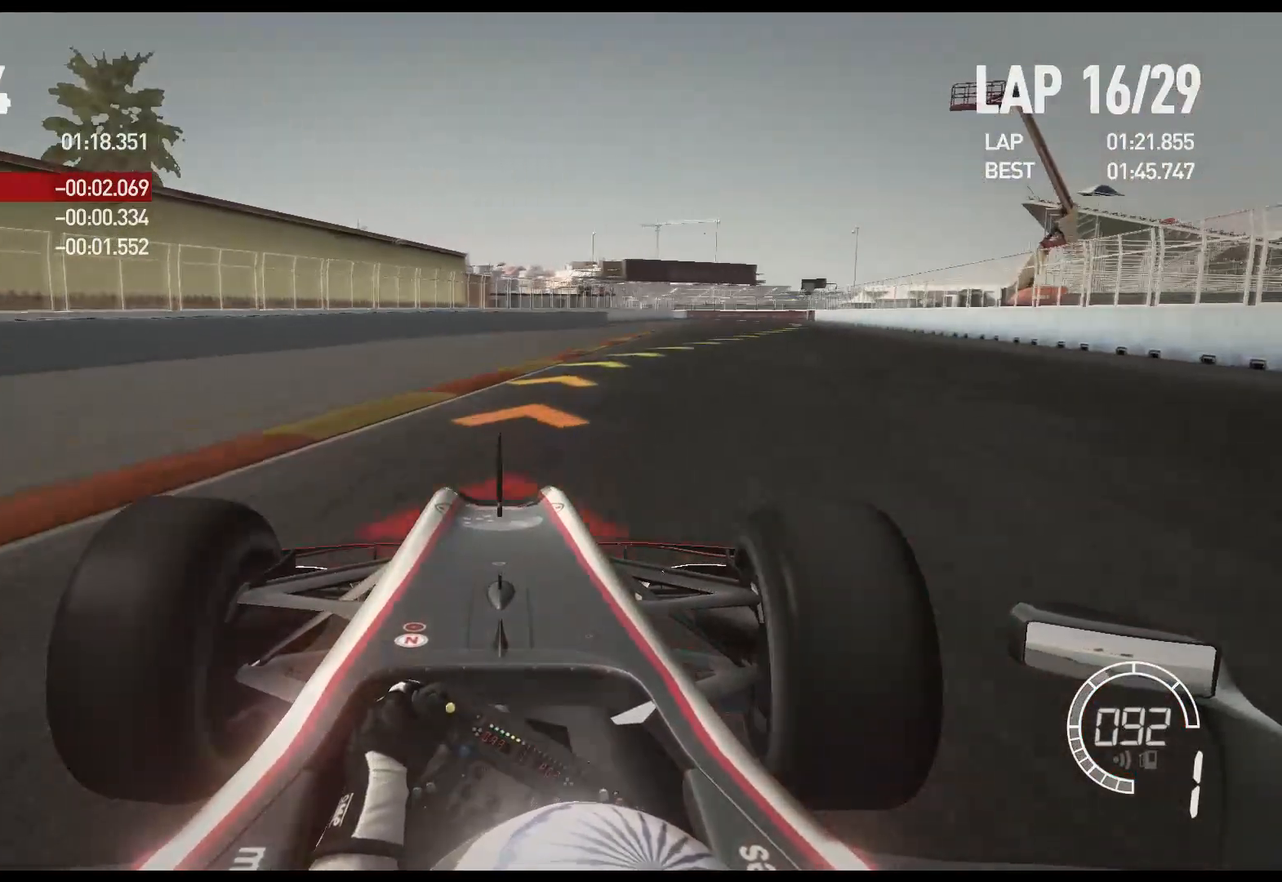
{"buttons": ["R2"], "left_stick": "right", "right_stick": "center", "events": [[267, "A", "down"], [383, "A", "up"]]}
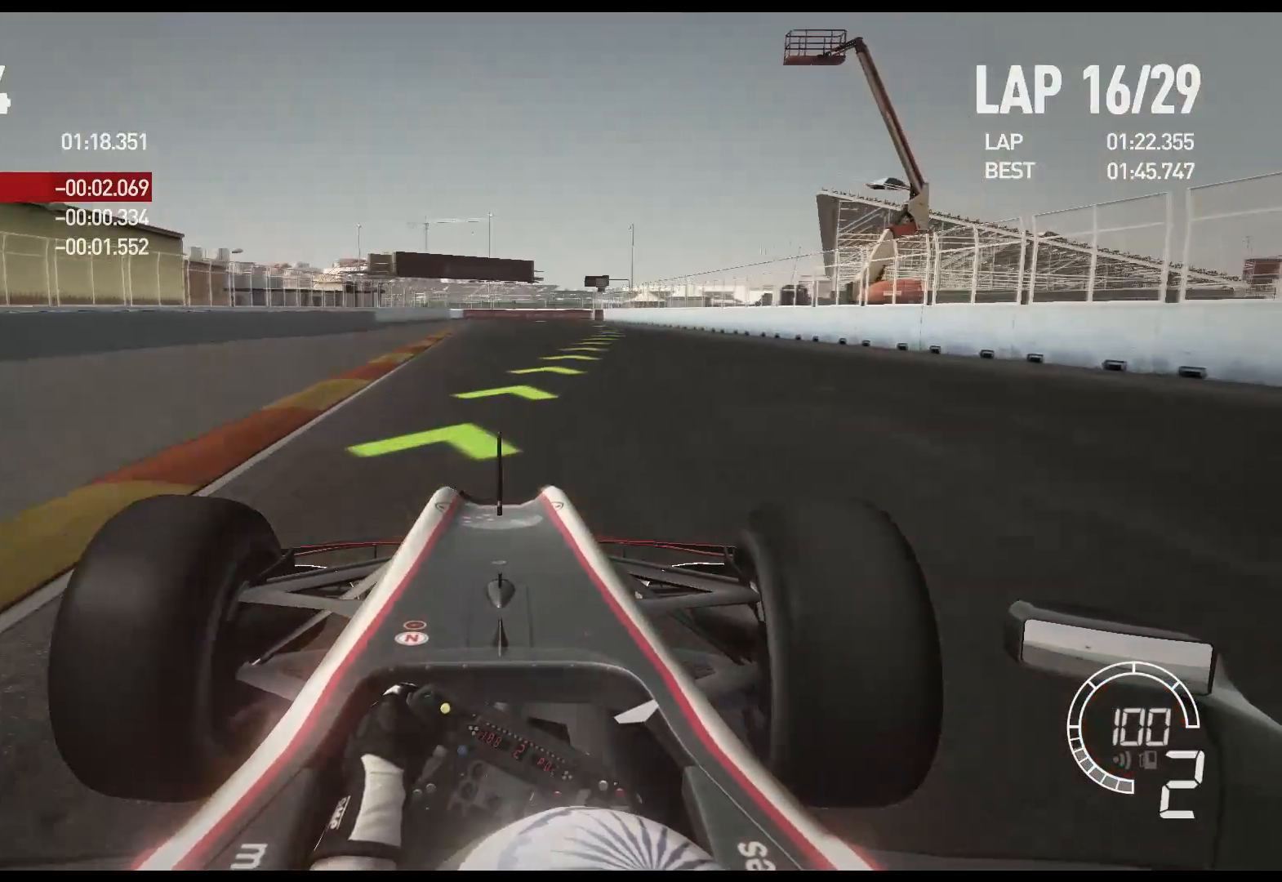
{"buttons": ["R2"], "left_stick": "center", "right_stick": "center", "events": [[317, "left_stick", "center"]]}
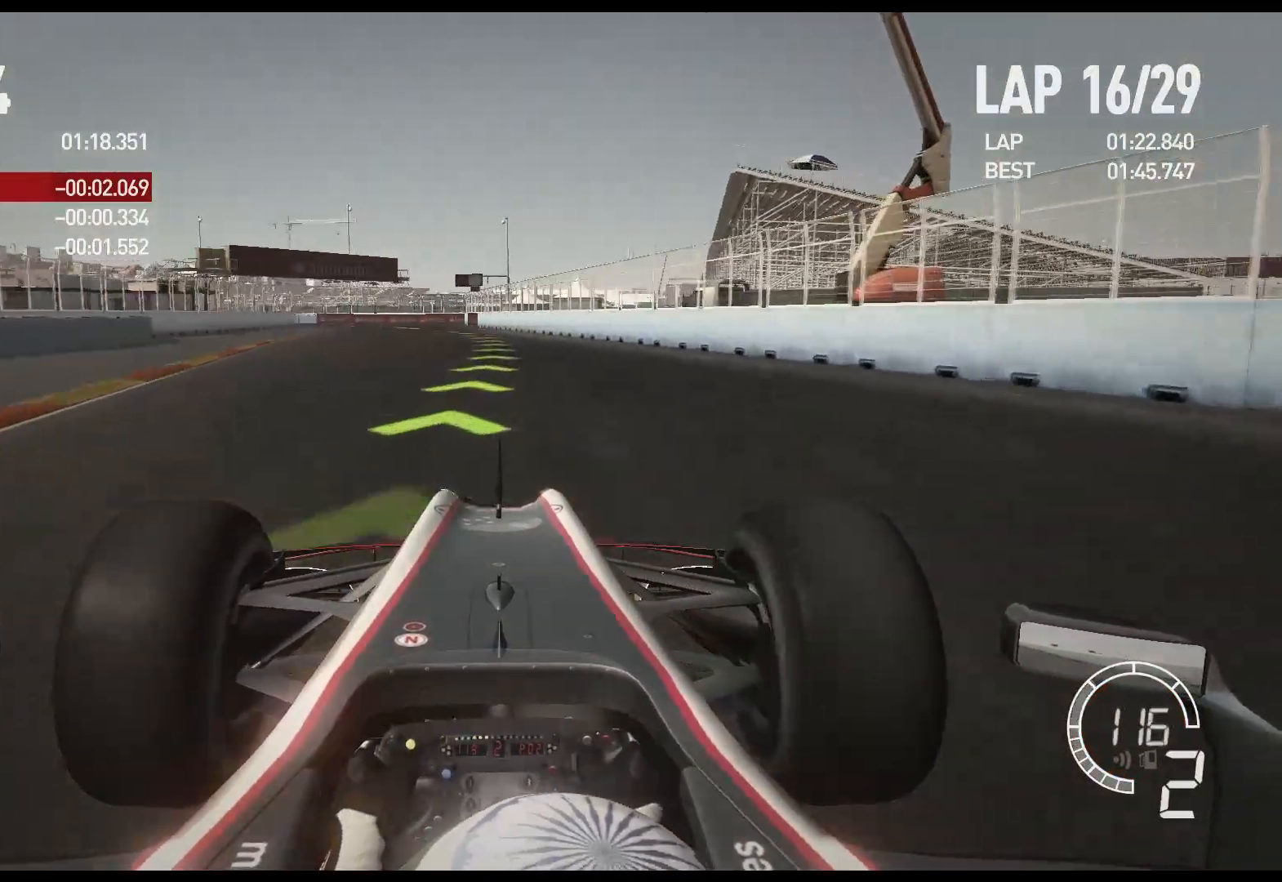
{"buttons": ["A", "R2"], "left_stick": "center", "right_stick": "center", "events": [[383, "A", "down"]]}
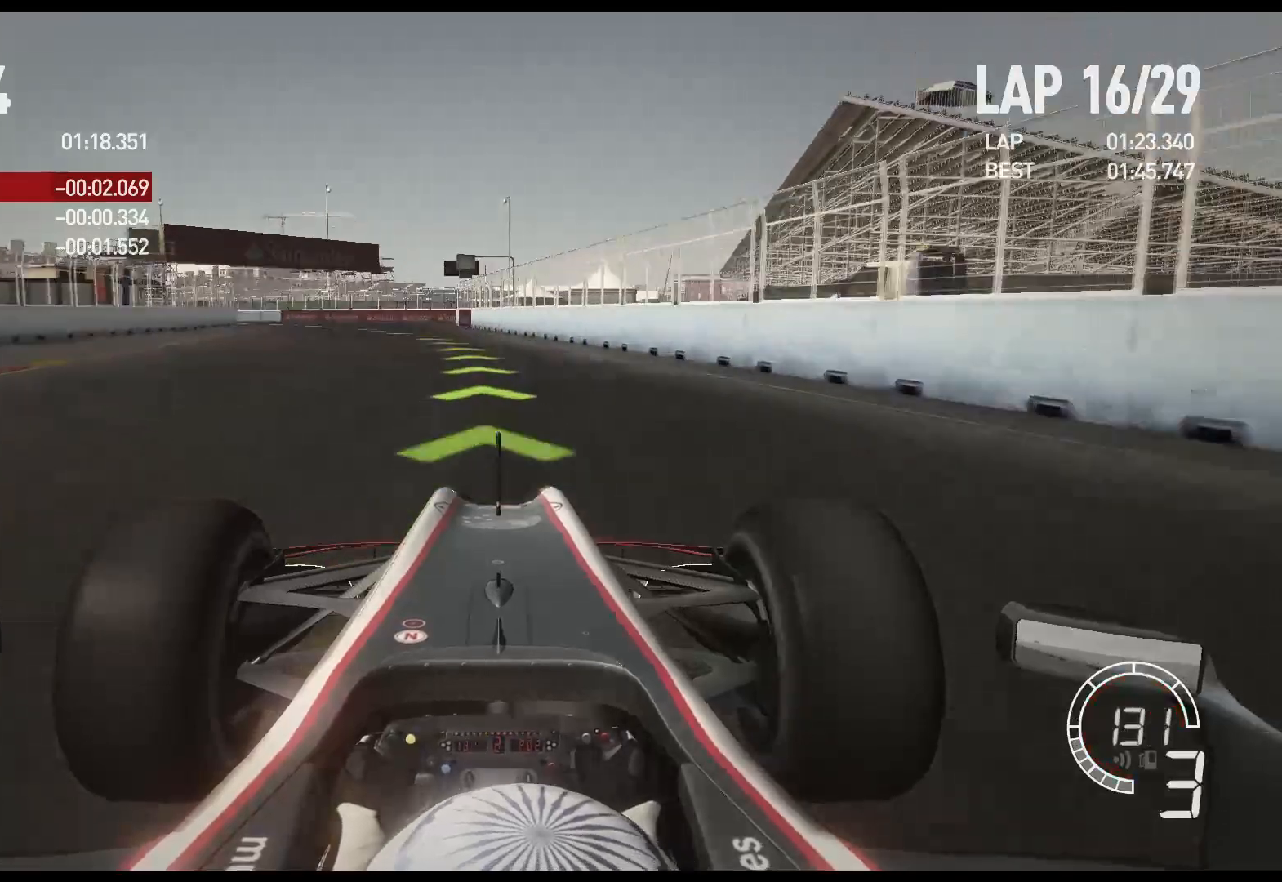
{"buttons": ["R2"], "left_stick": "left", "right_stick": "center", "events": [[33, "A", "up"], [167, "left_stick", "left"]]}
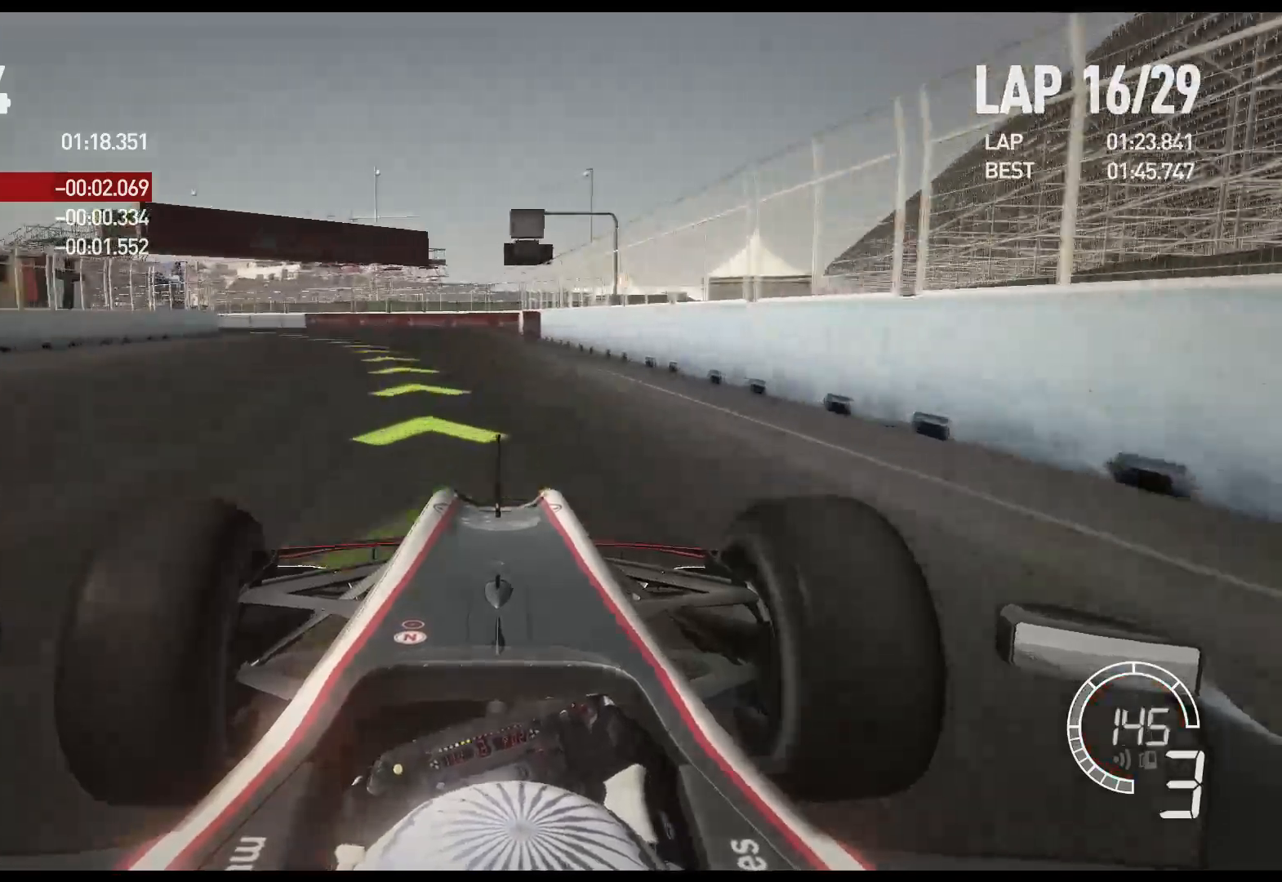
{"buttons": ["A", "R2"], "left_stick": "left", "right_stick": "center", "events": [[433, "A", "down"]]}
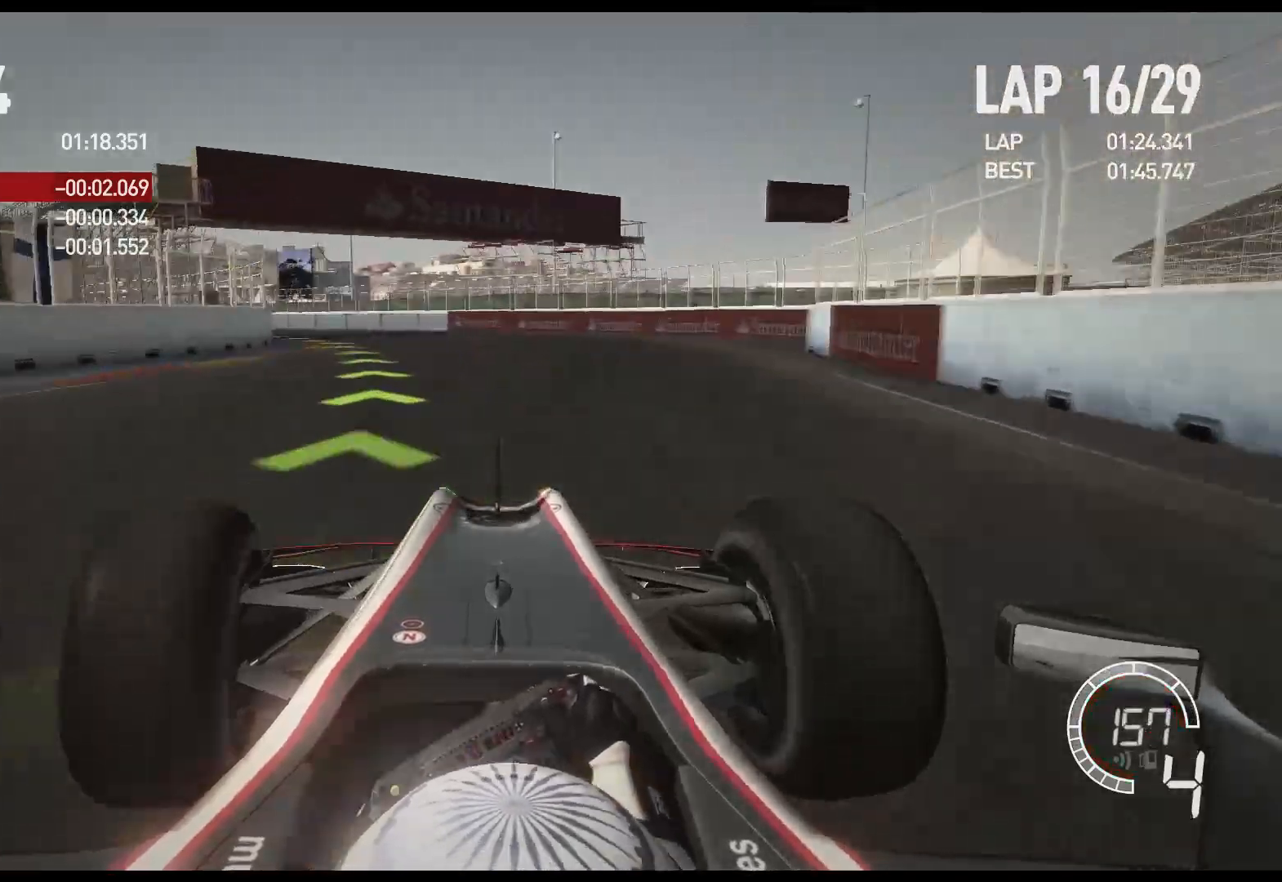
{"buttons": ["R2"], "left_stick": "left", "right_stick": "center", "events": [[50, "A", "up"]]}
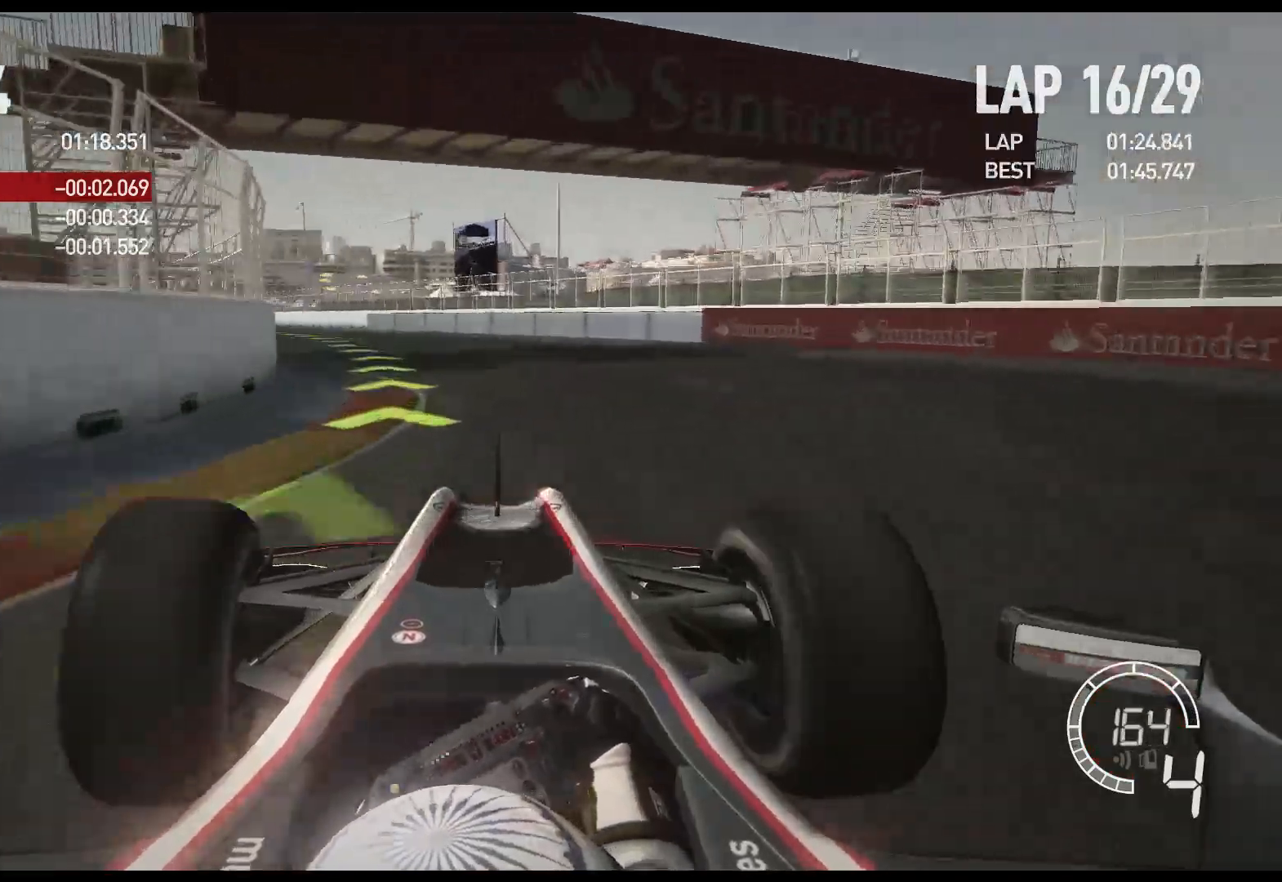
{"buttons": ["A", "R2"], "left_stick": "left", "right_stick": "center", "events": [[483, "A", "down"]]}
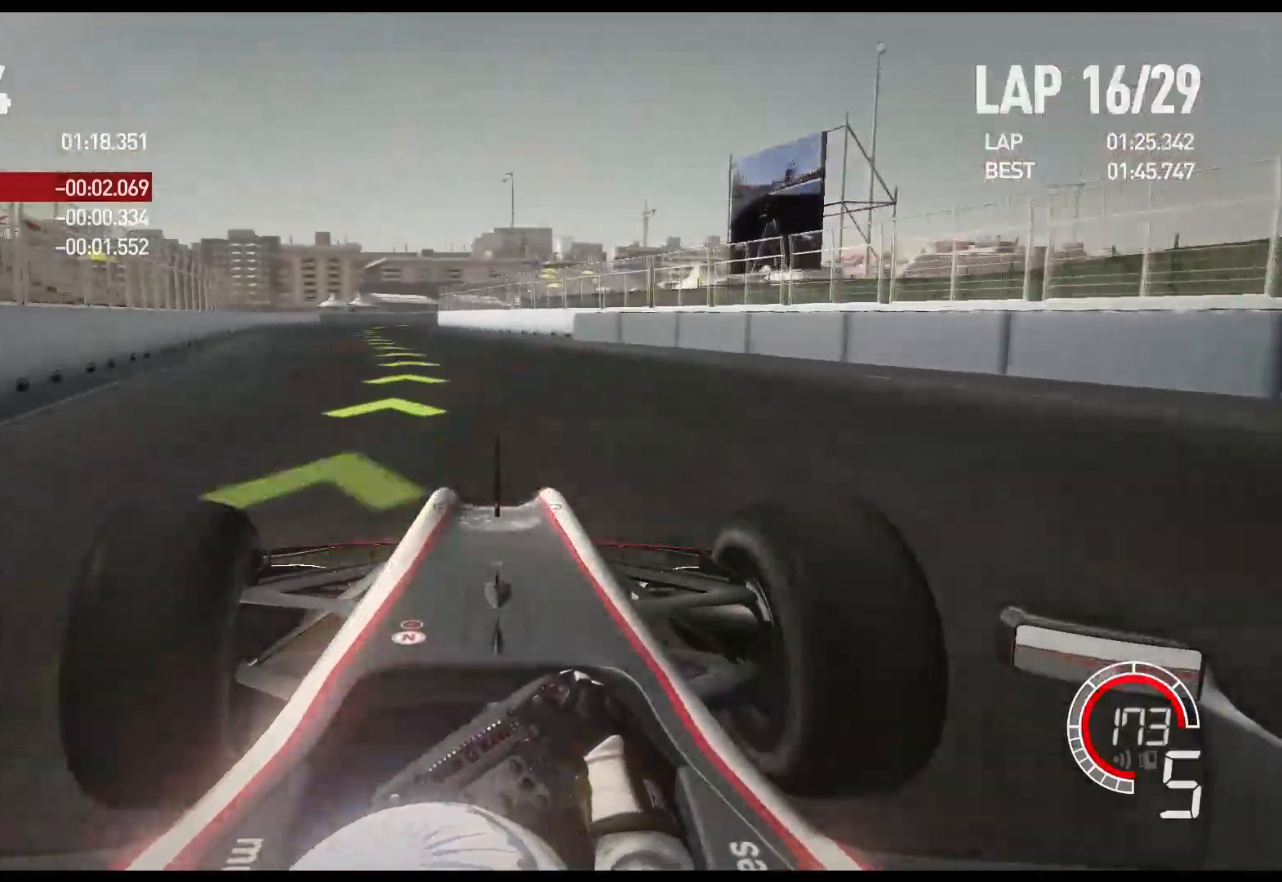
{"buttons": ["R2"], "left_stick": "center", "right_stick": "center", "events": [[100, "A", "up"], [450, "left_stick", "center"]]}
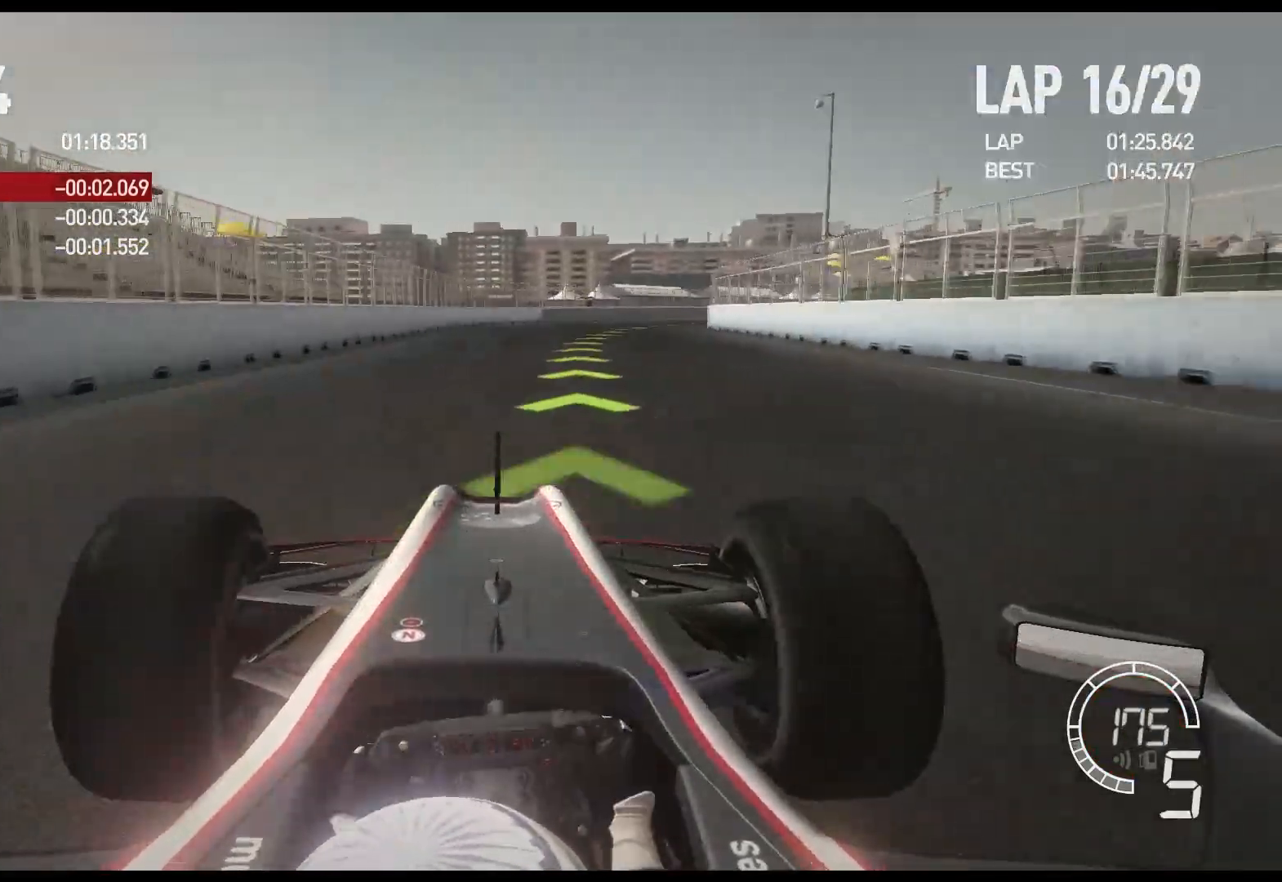
{"buttons": ["R2"], "left_stick": "right", "right_stick": "center", "events": [[33, "left_stick", "right"]]}
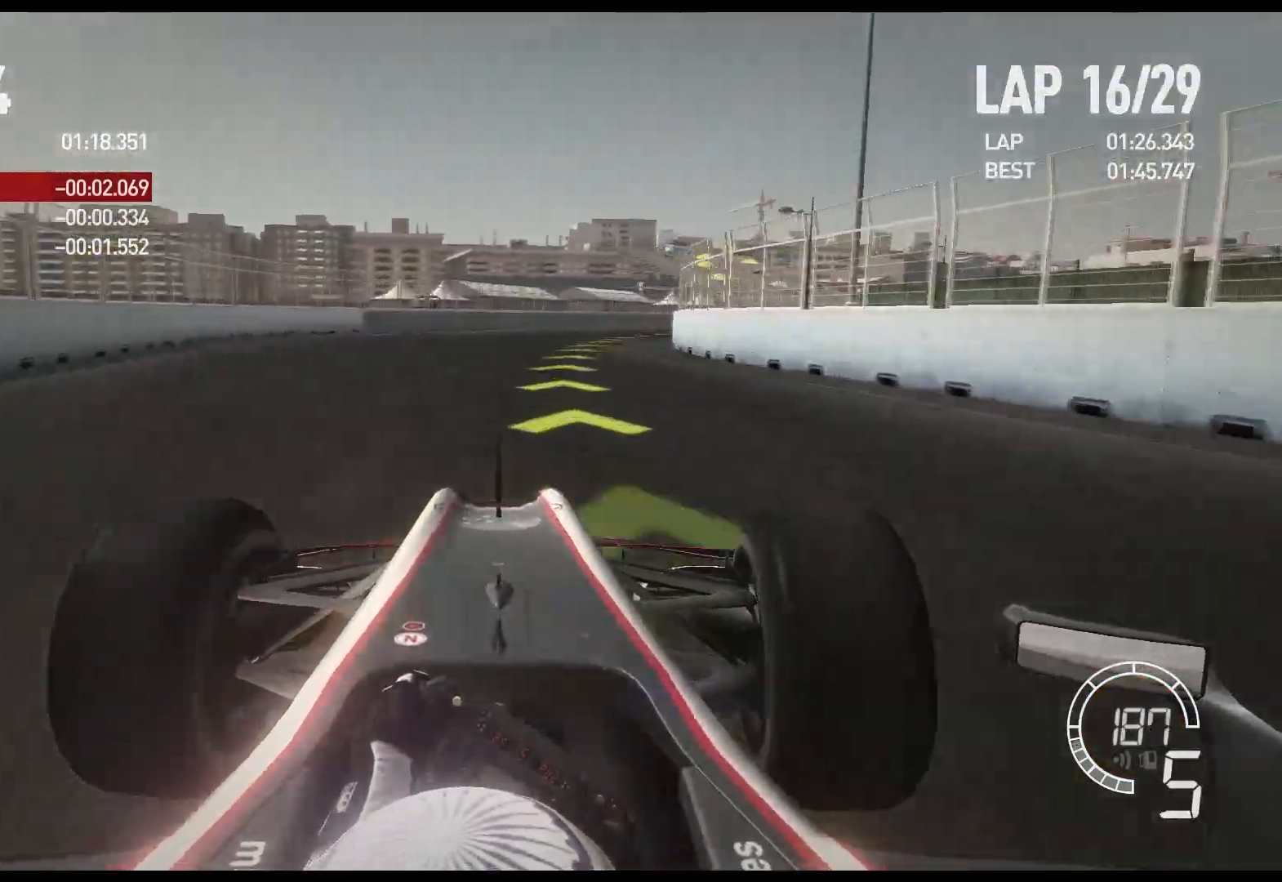
{"buttons": ["R2"], "left_stick": "right", "right_stick": "center", "events": []}
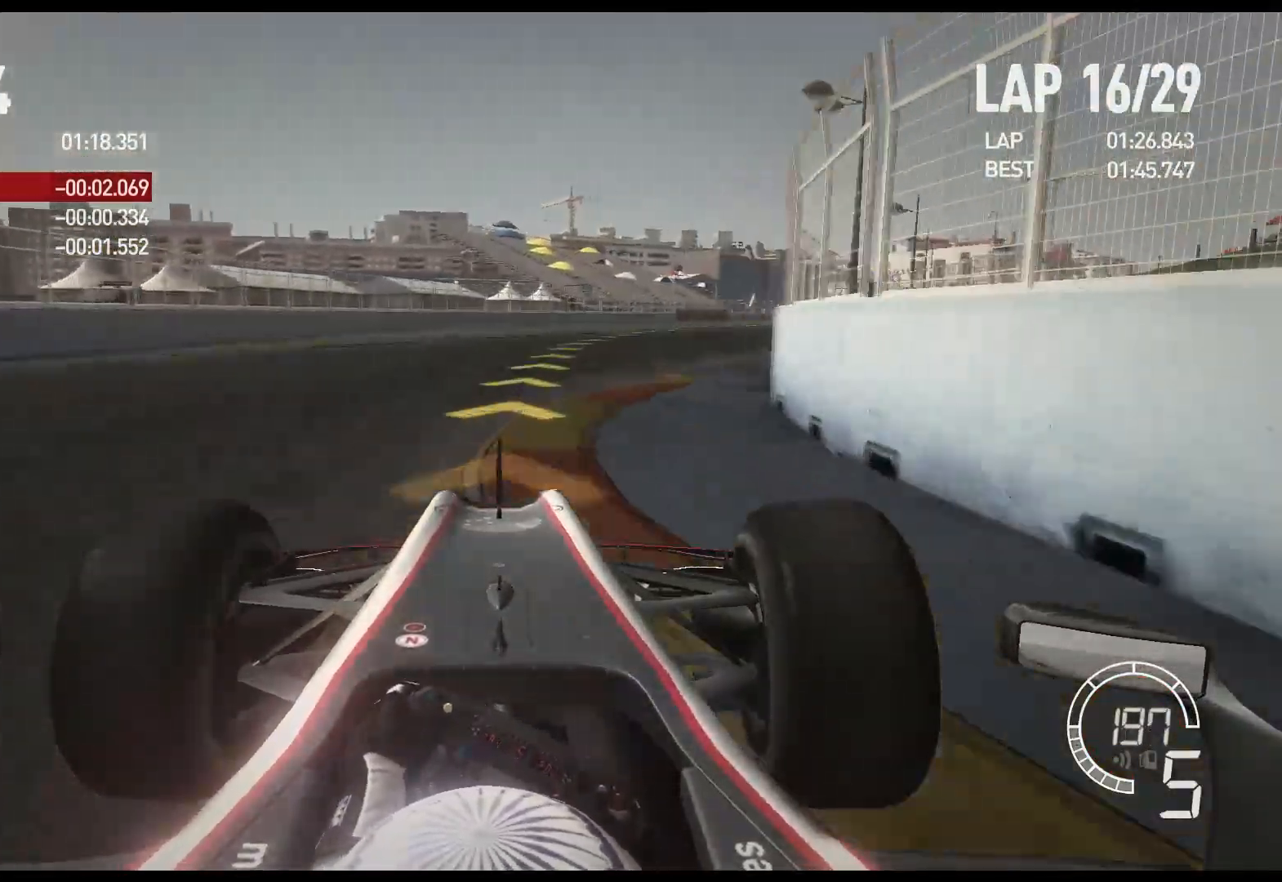
{"buttons": ["R2"], "left_stick": "right", "right_stick": "center", "events": []}
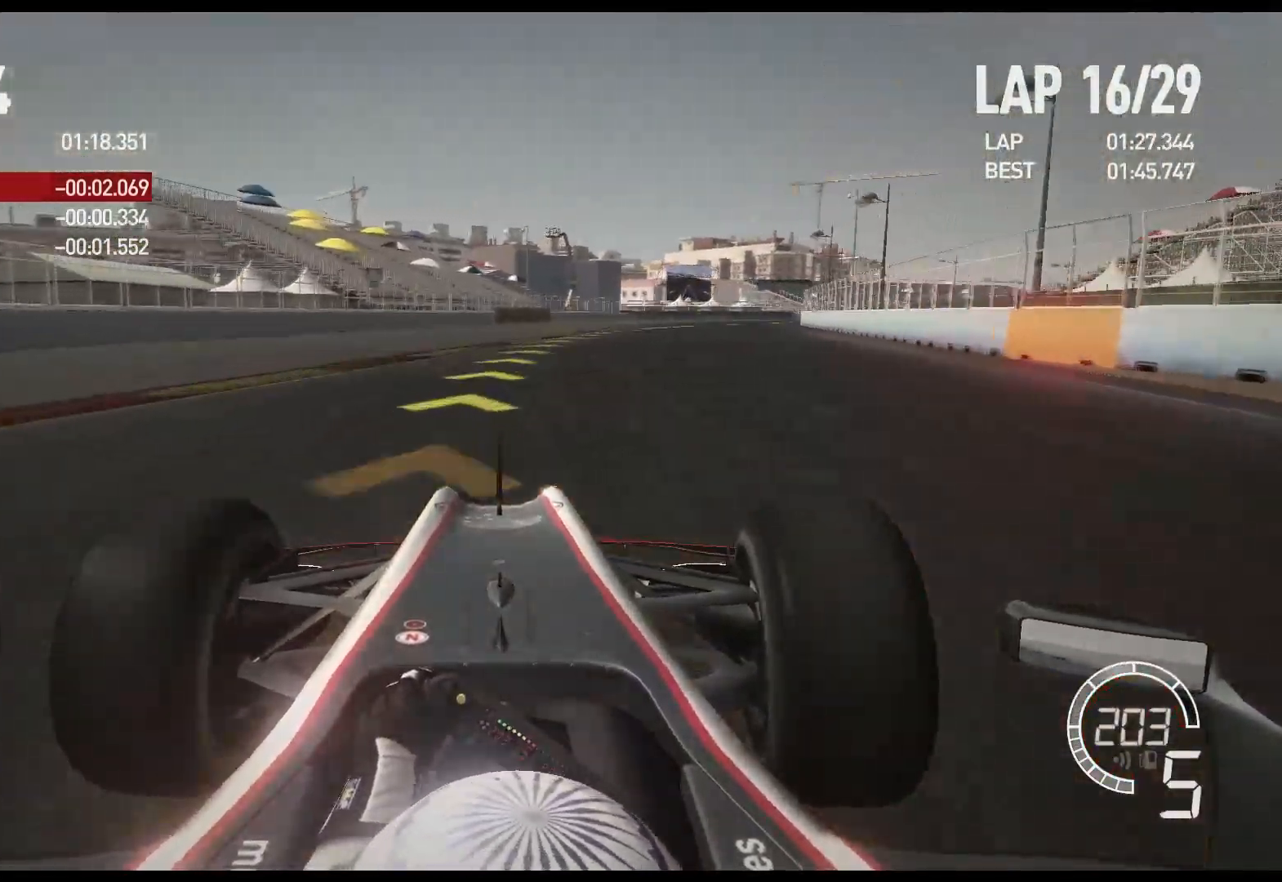
{"buttons": ["R2"], "left_stick": "right", "right_stick": "center", "events": []}
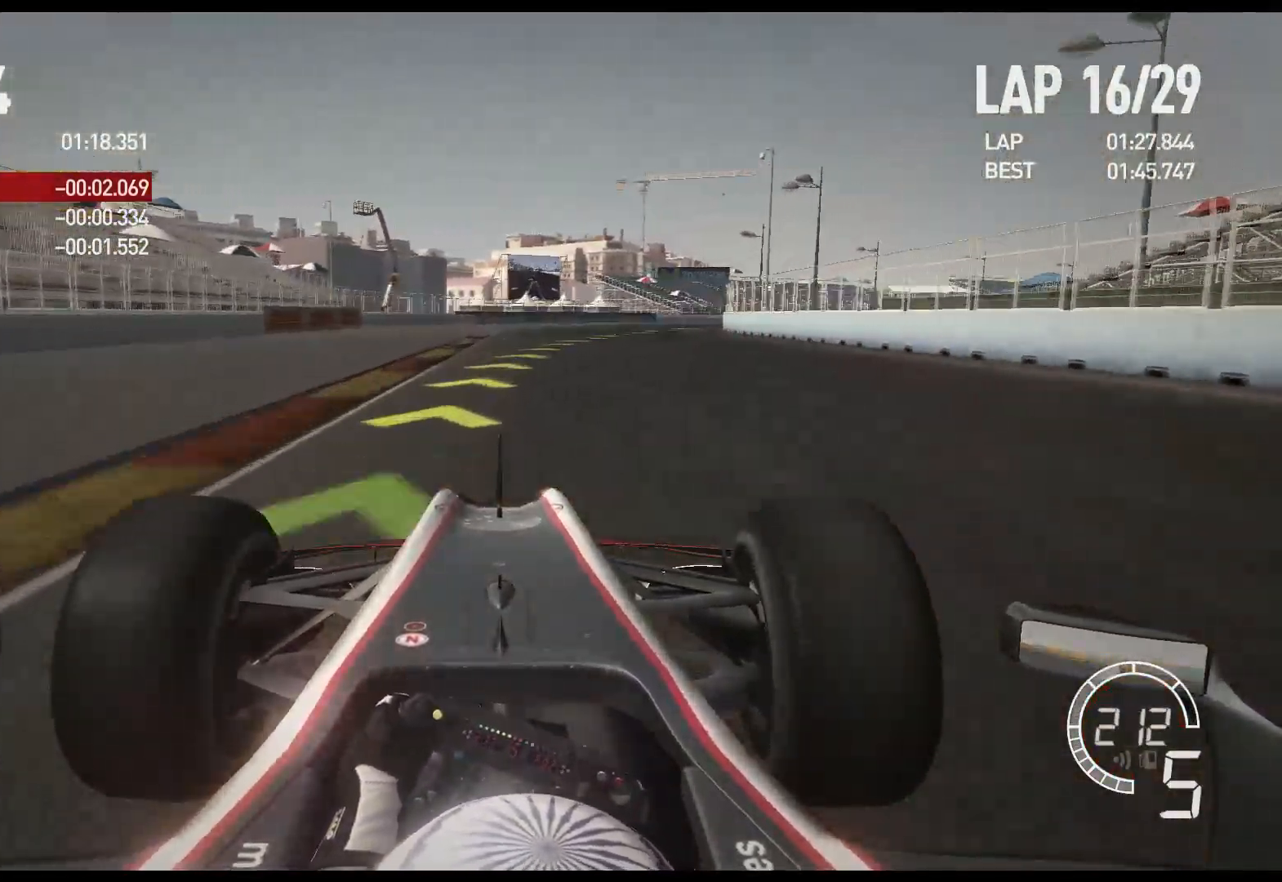
{"buttons": ["R2"], "left_stick": "right", "right_stick": "center", "events": []}
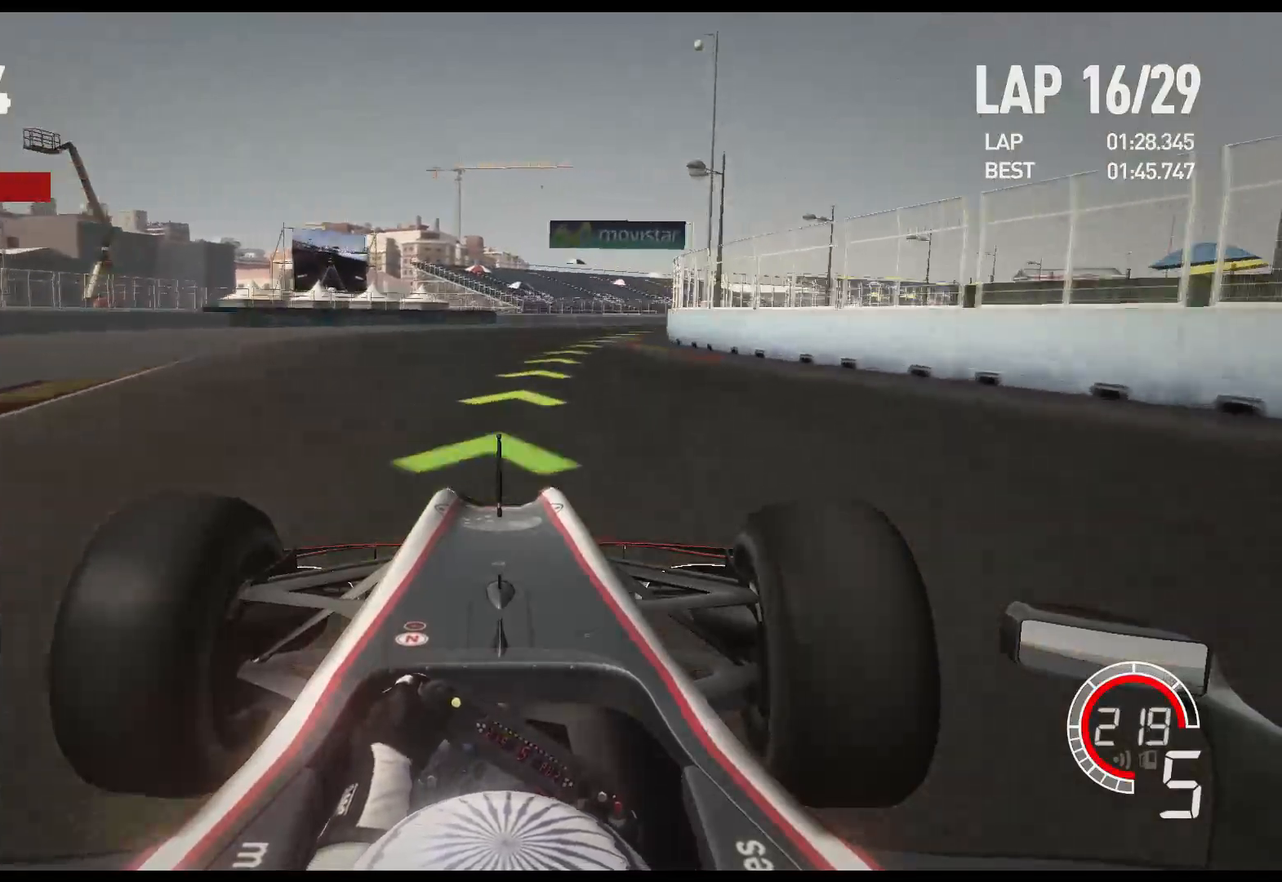
{"buttons": ["R2"], "left_stick": "right", "right_stick": "center", "events": [[83, "A", "down"], [217, "A", "up"]]}
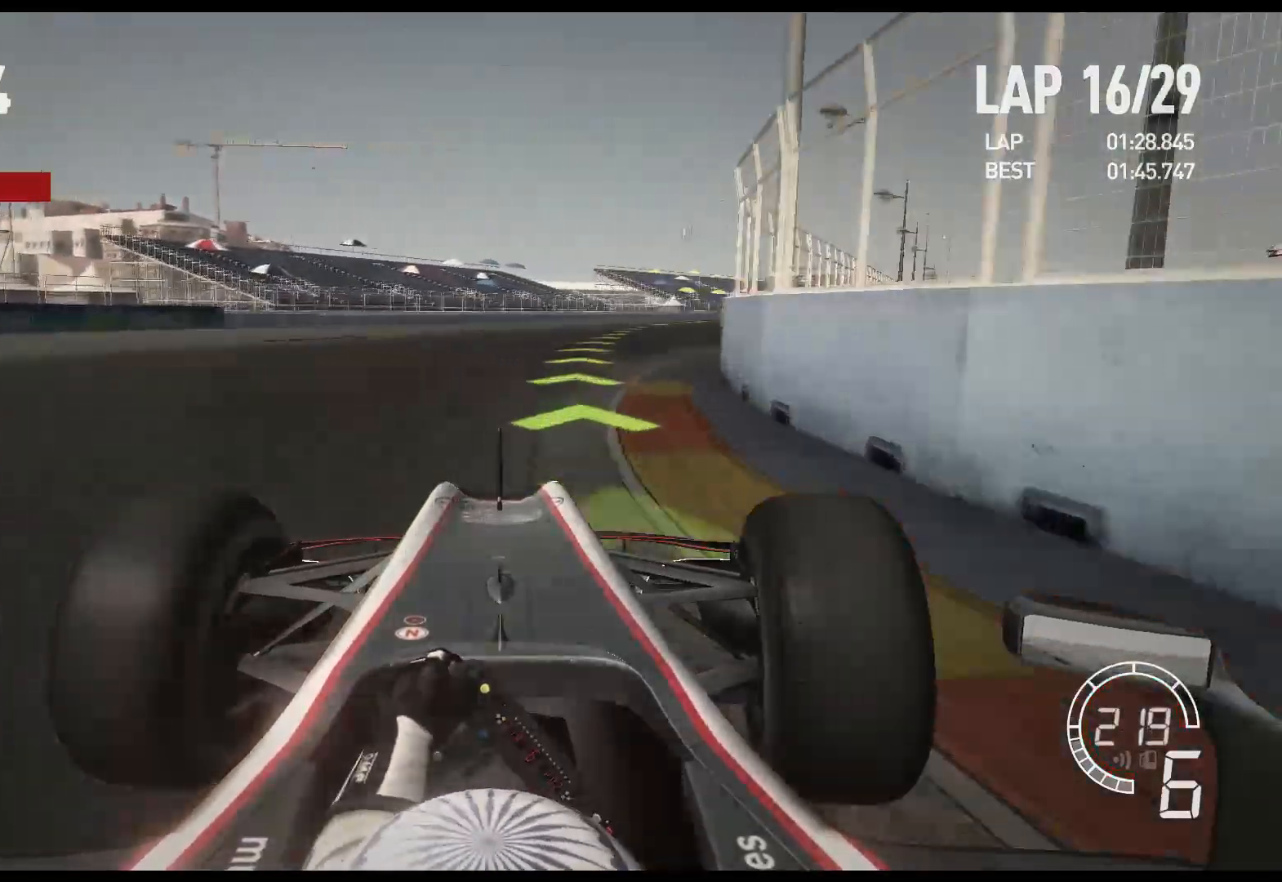
{"buttons": ["R2"], "left_stick": "right", "right_stick": "center", "events": []}
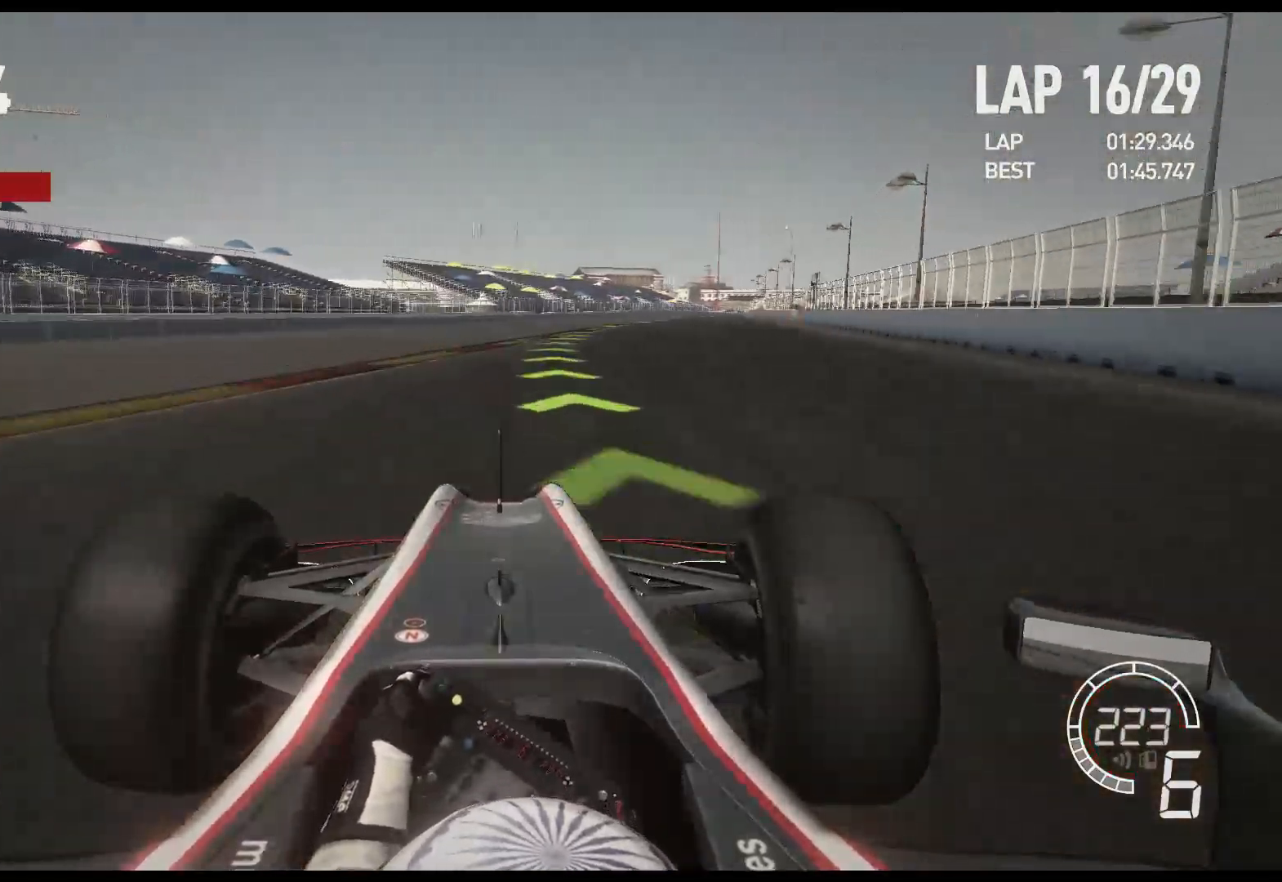
{"buttons": ["R2"], "left_stick": "right", "right_stick": "center", "events": []}
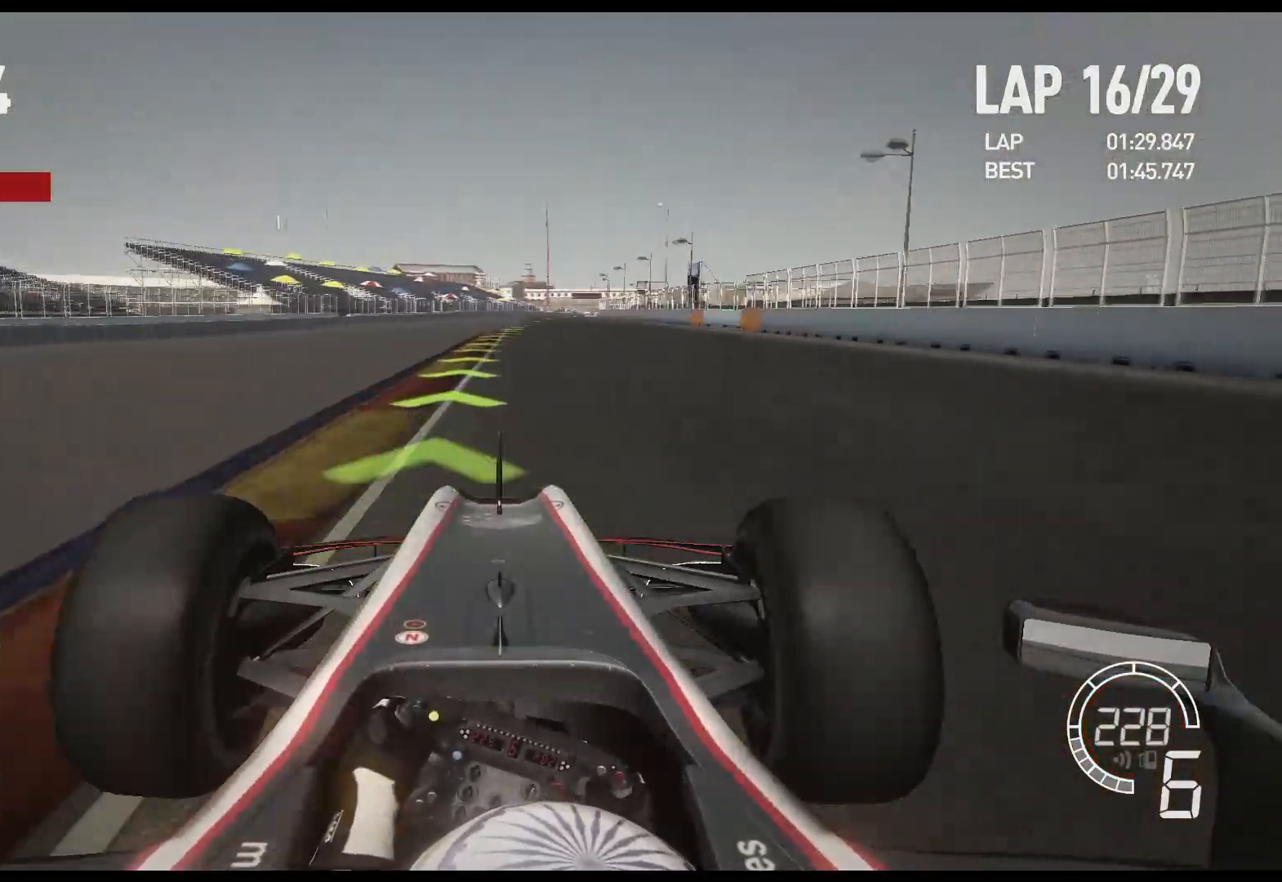
{"buttons": ["R2"], "left_stick": "center", "right_stick": "center", "events": [[350, "left_stick", "center"]]}
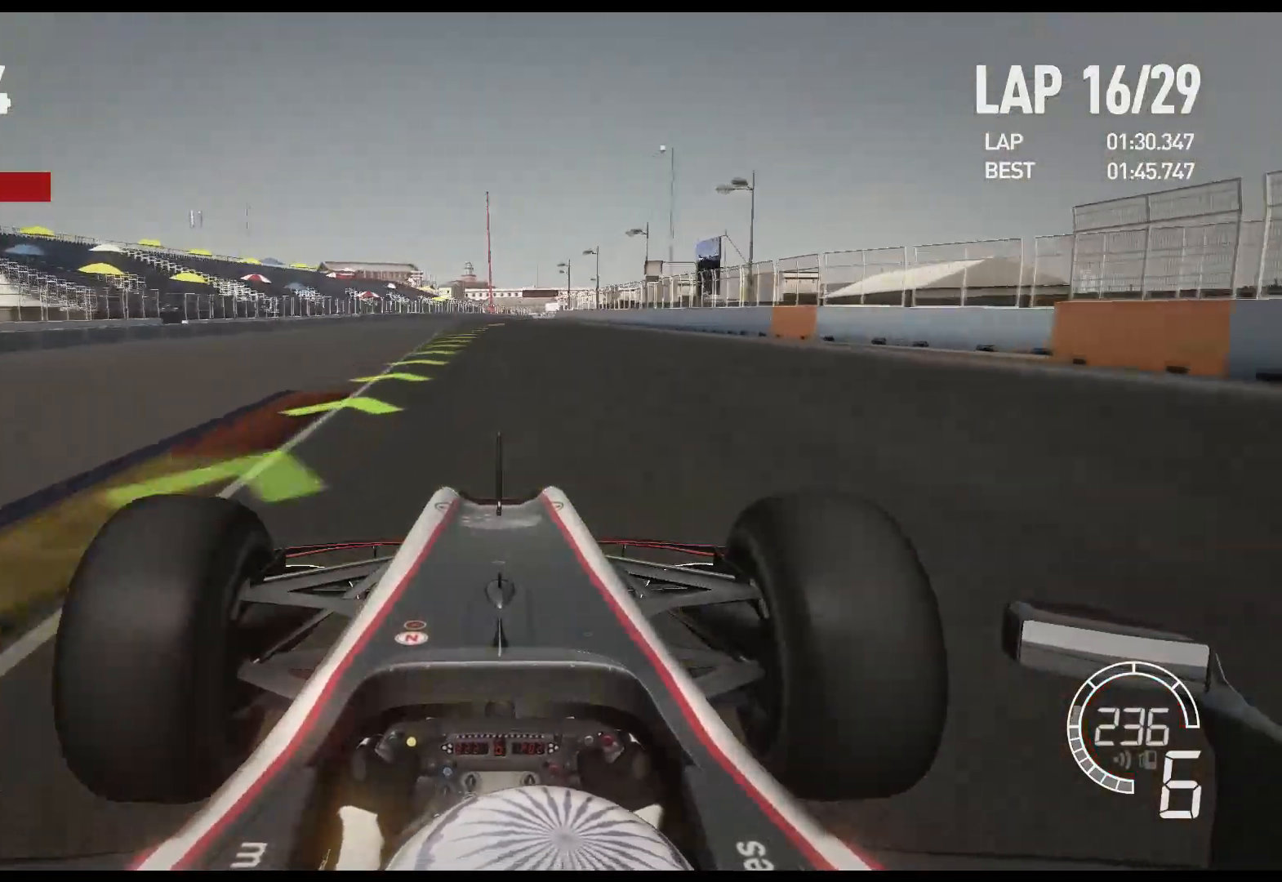
{"buttons": ["R2"], "left_stick": "center", "right_stick": "center", "events": []}
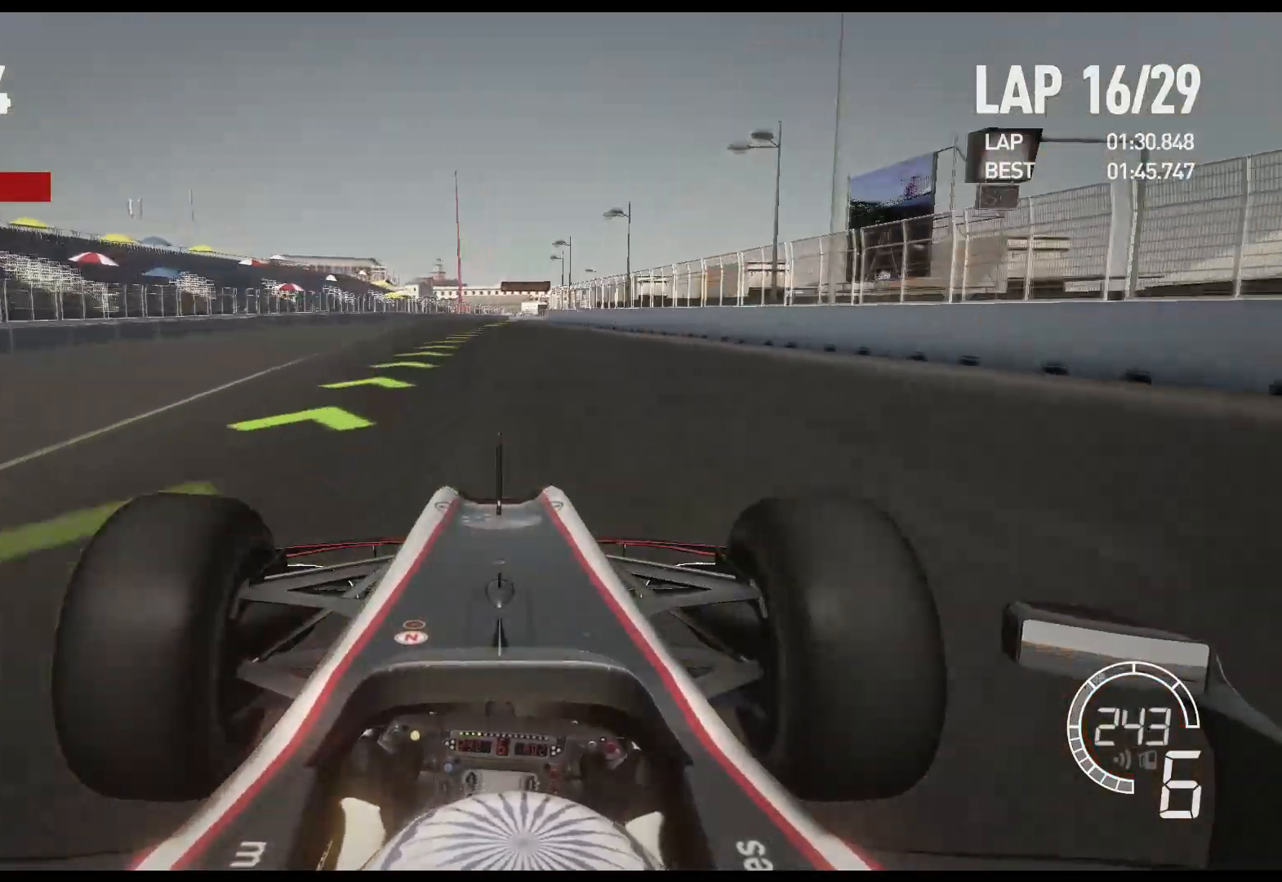
{"buttons": ["R2"], "left_stick": "center", "right_stick": "center", "events": []}
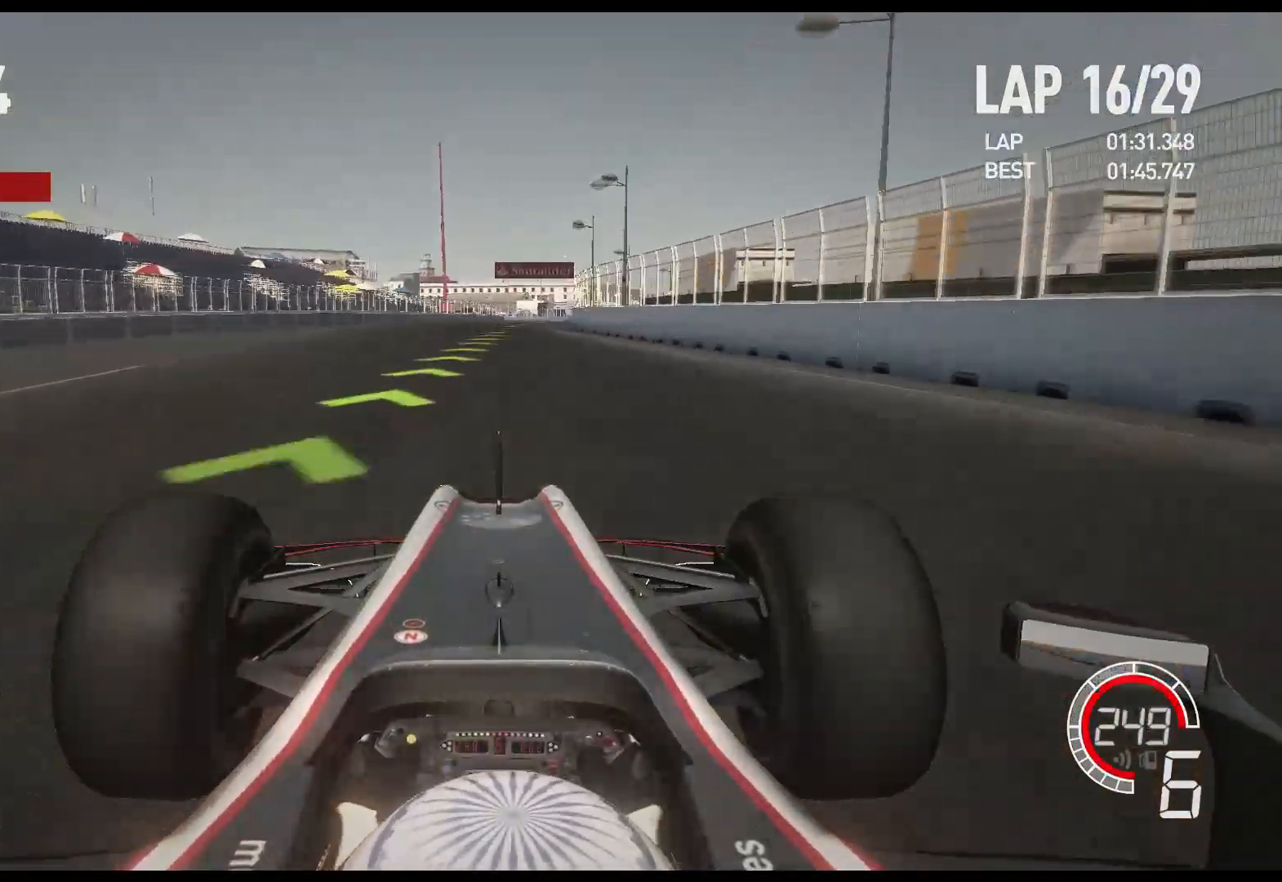
{"buttons": ["R2"], "left_stick": "right", "right_stick": "center", "events": [[417, "left_stick", "right"]]}
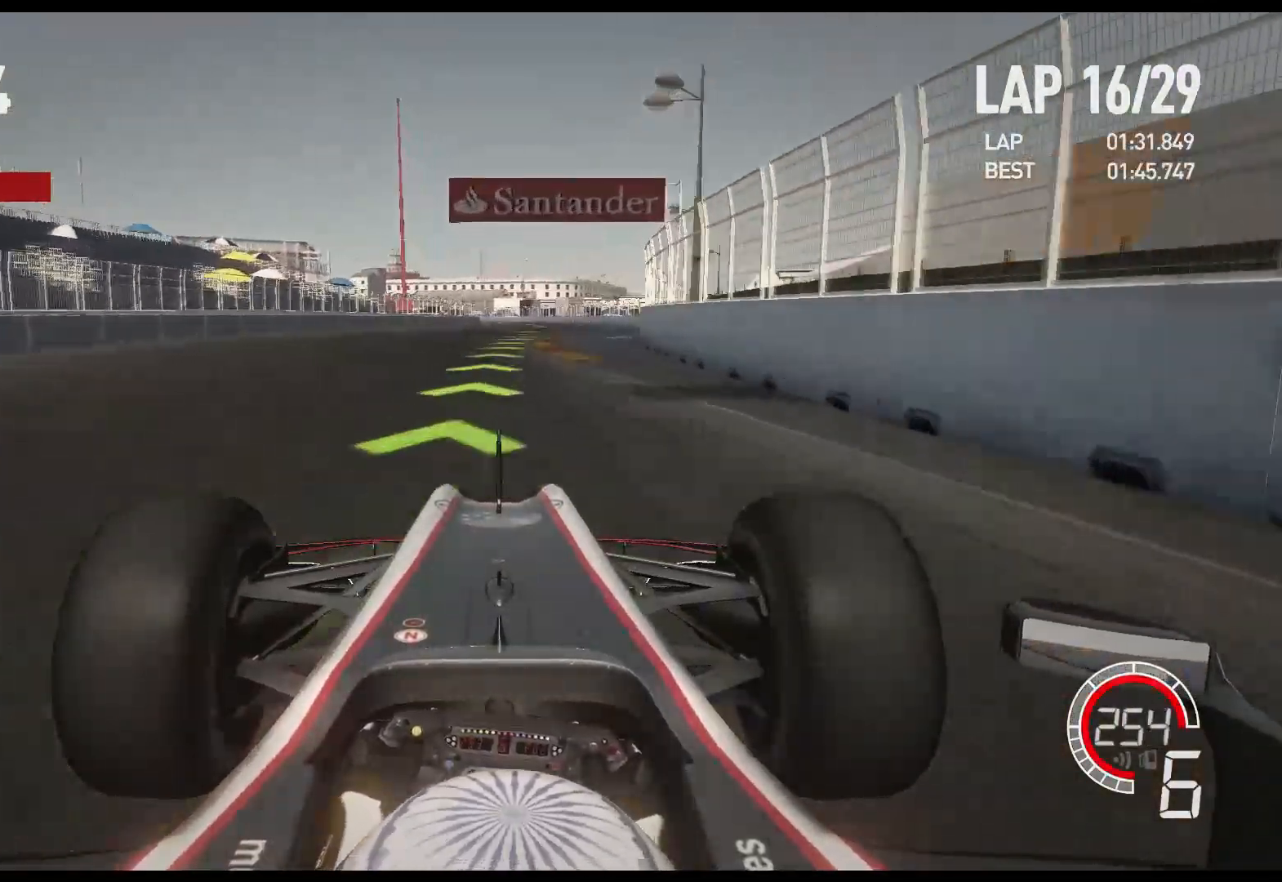
{"buttons": ["R2"], "left_stick": "right", "right_stick": "center", "events": [[33, "A", "down"], [167, "A", "up"]]}
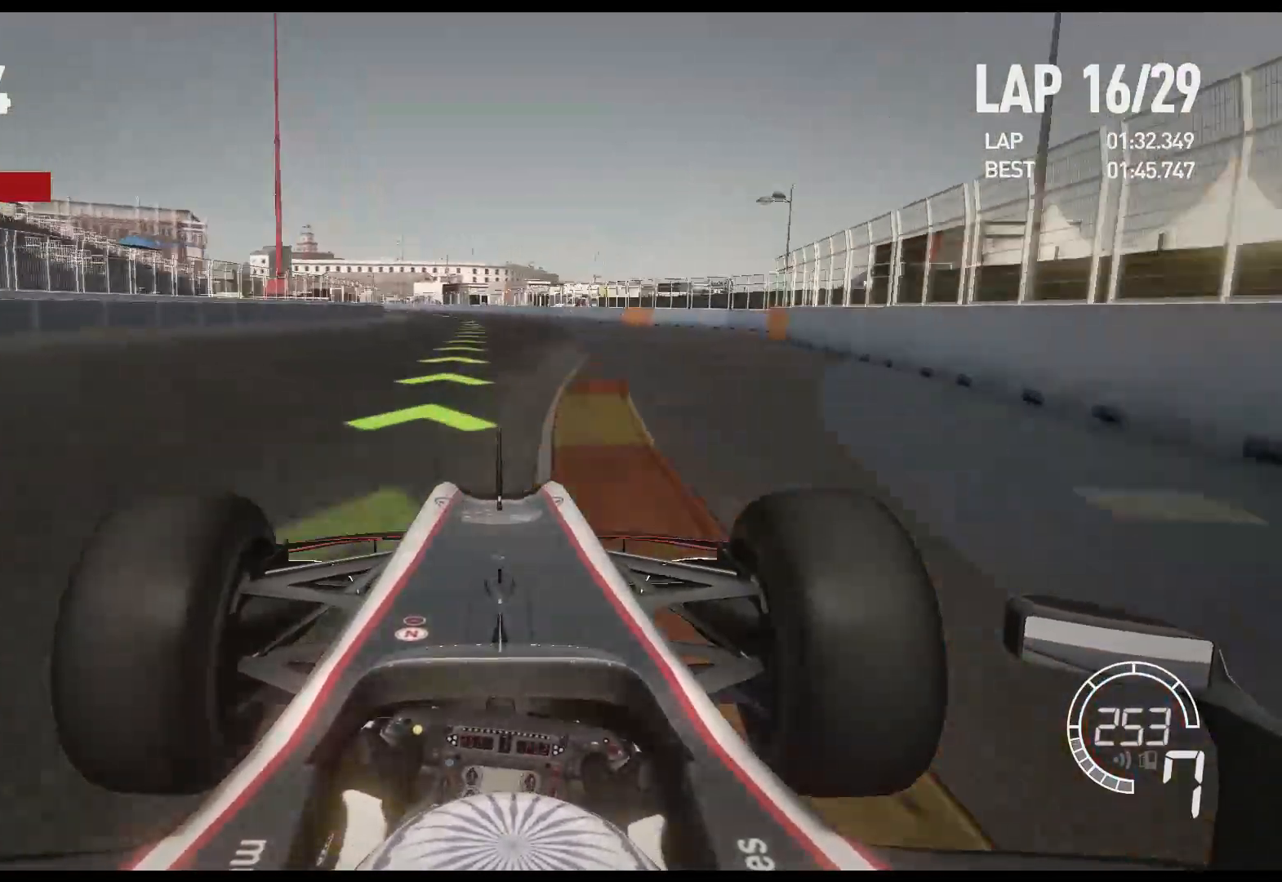
{"buttons": ["R2"], "left_stick": "left", "right_stick": "center", "events": [[33, "left_stick", "center"], [250, "left_stick", "left"]]}
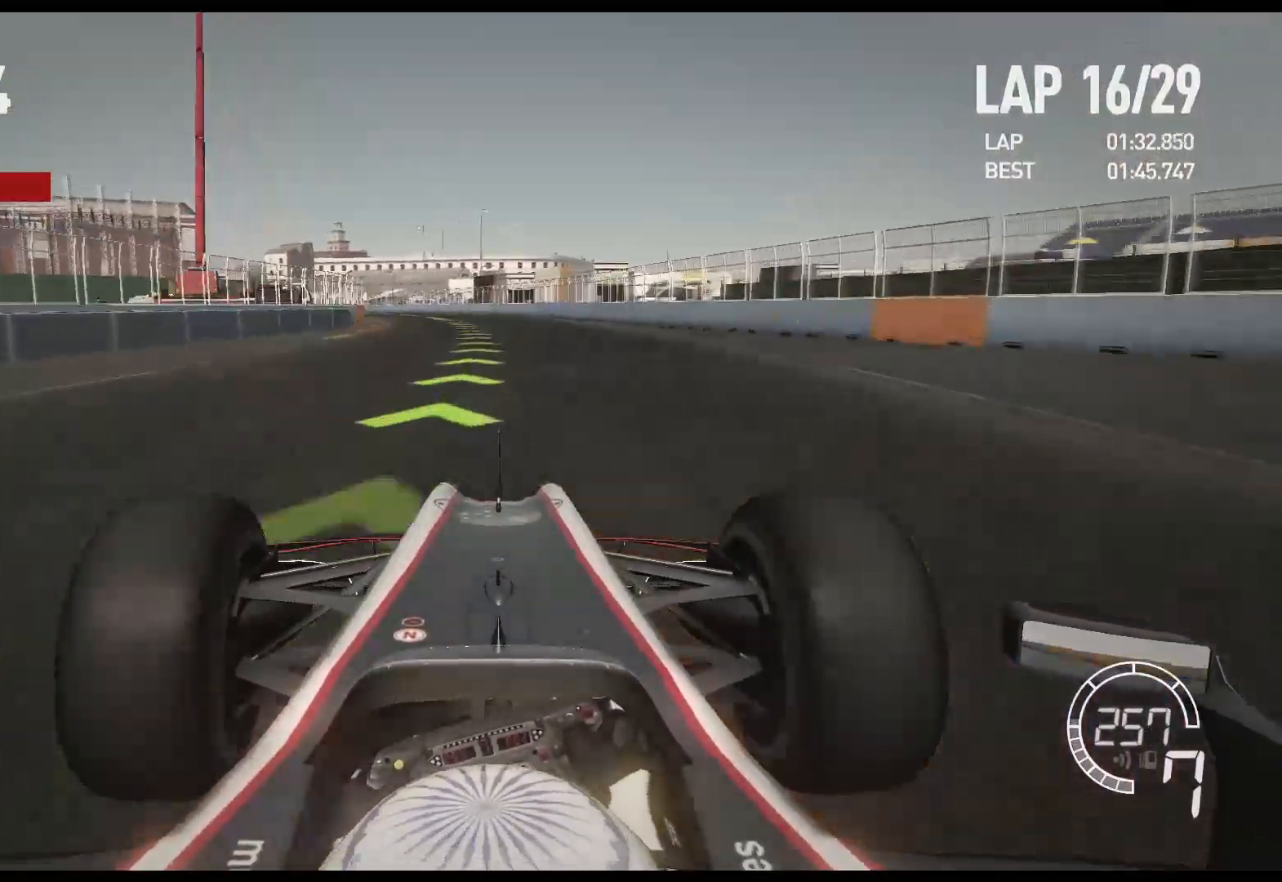
{"buttons": ["R2"], "left_stick": "left", "right_stick": "center", "events": []}
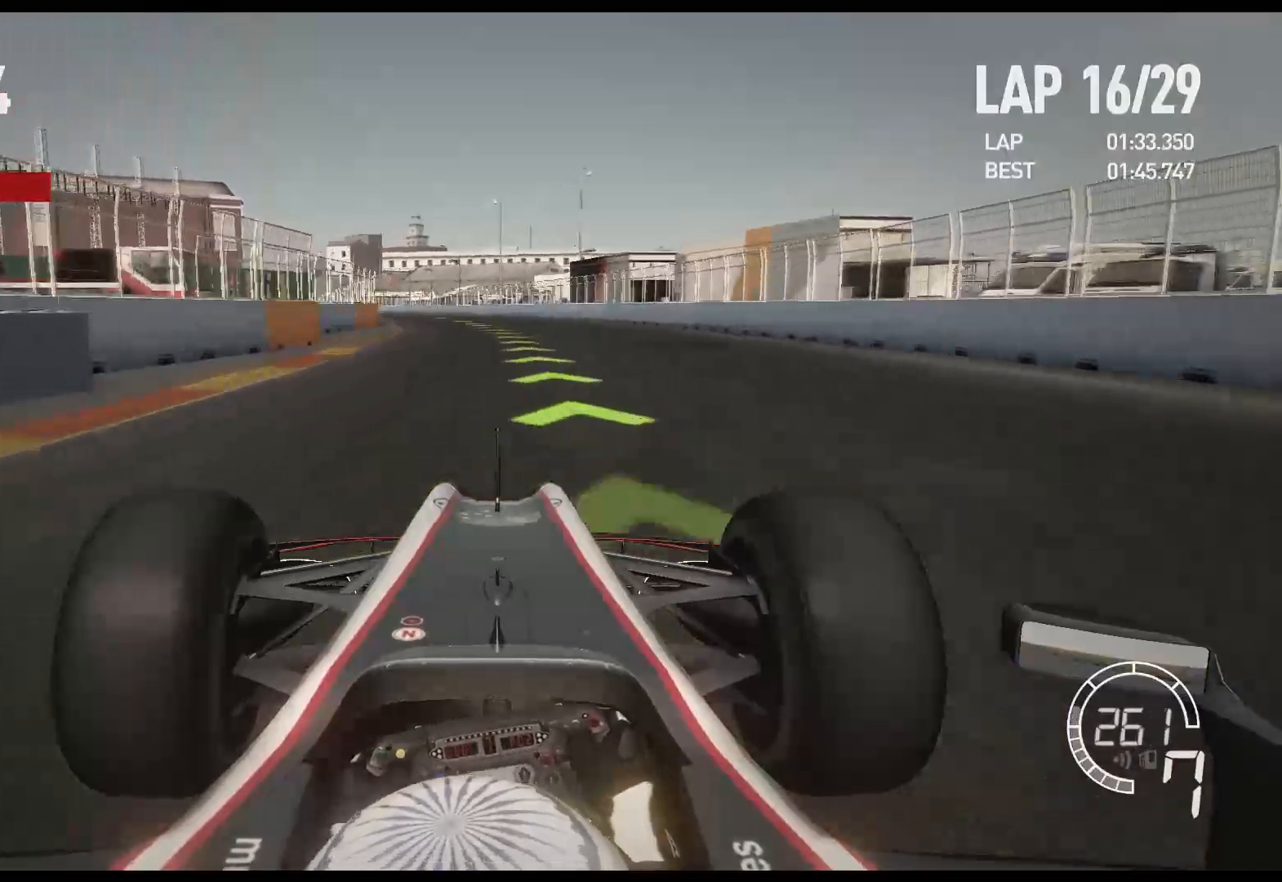
{"buttons": ["R2"], "left_stick": "left", "right_stick": "center", "events": []}